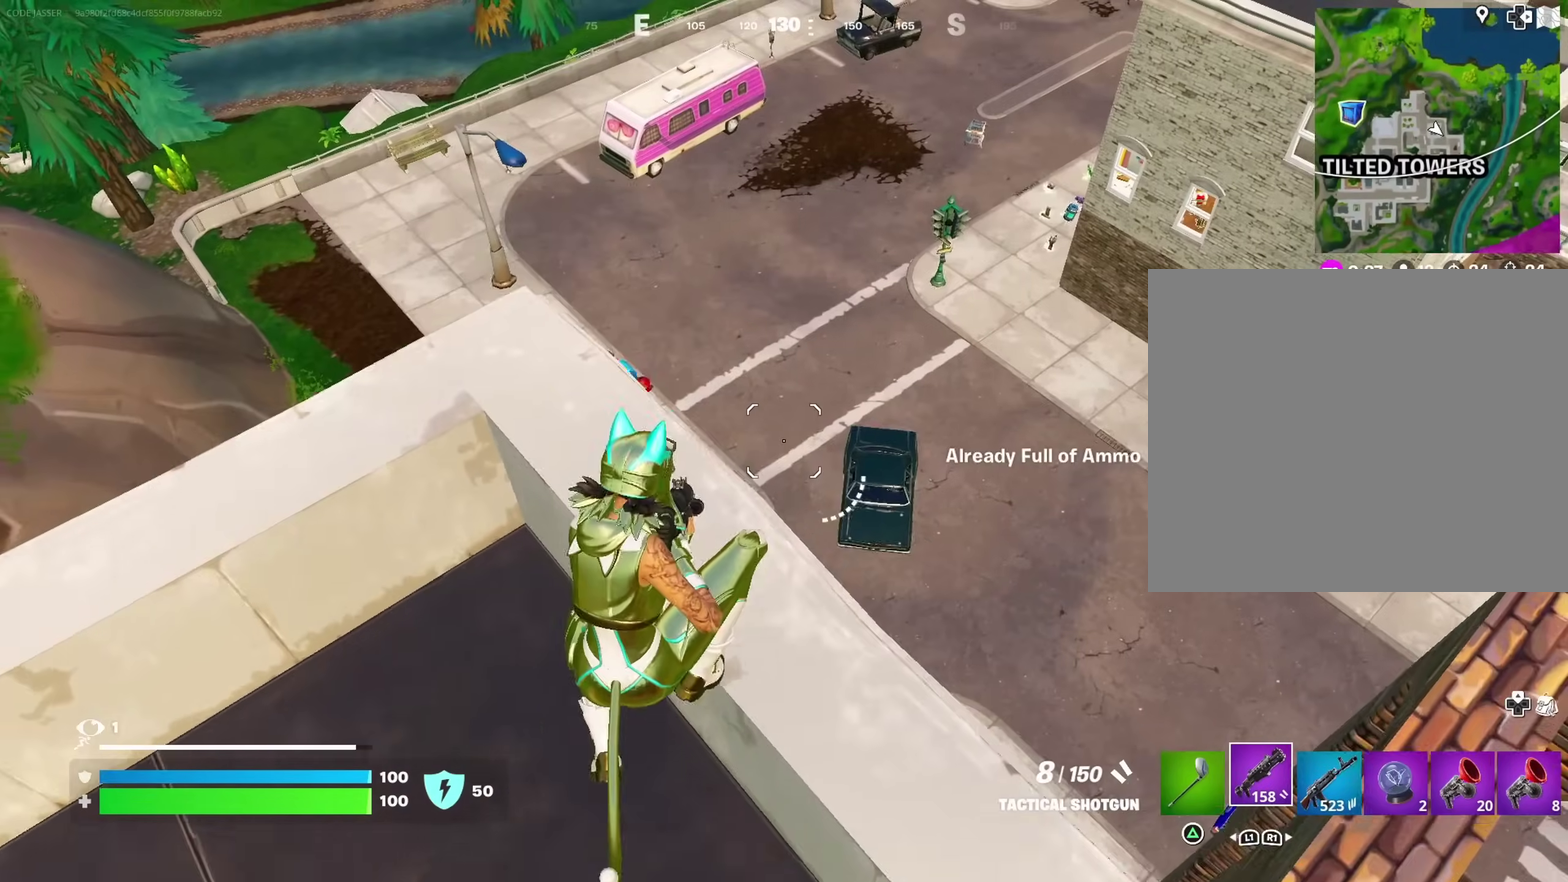
Gameplay with a controller (PlayStation layout); each line is a JSON object with the inputs held at the frame after it (dt_ms = milliseconds from this image to that frame). "events" lists button and stick changes between this image and that frame as [ms after this image, input, new state], when the widget could be followed in between. Not read: L1 R1.
{"dt_ms": 700, "buttons": [], "left_stick": "up-right", "right_stick": "down-left", "events": [[17, "left_stick", "up-left"], [150, "left_stick", "up"], [217, "left_stick", "up-left"], [267, "right_stick", "left"], [383, "left_stick", "up"], [417, "right_stick", "center"], [567, "right_stick", "left"], [617, "left_stick", "up-right"], [683, "right_stick", "down-left"]]}
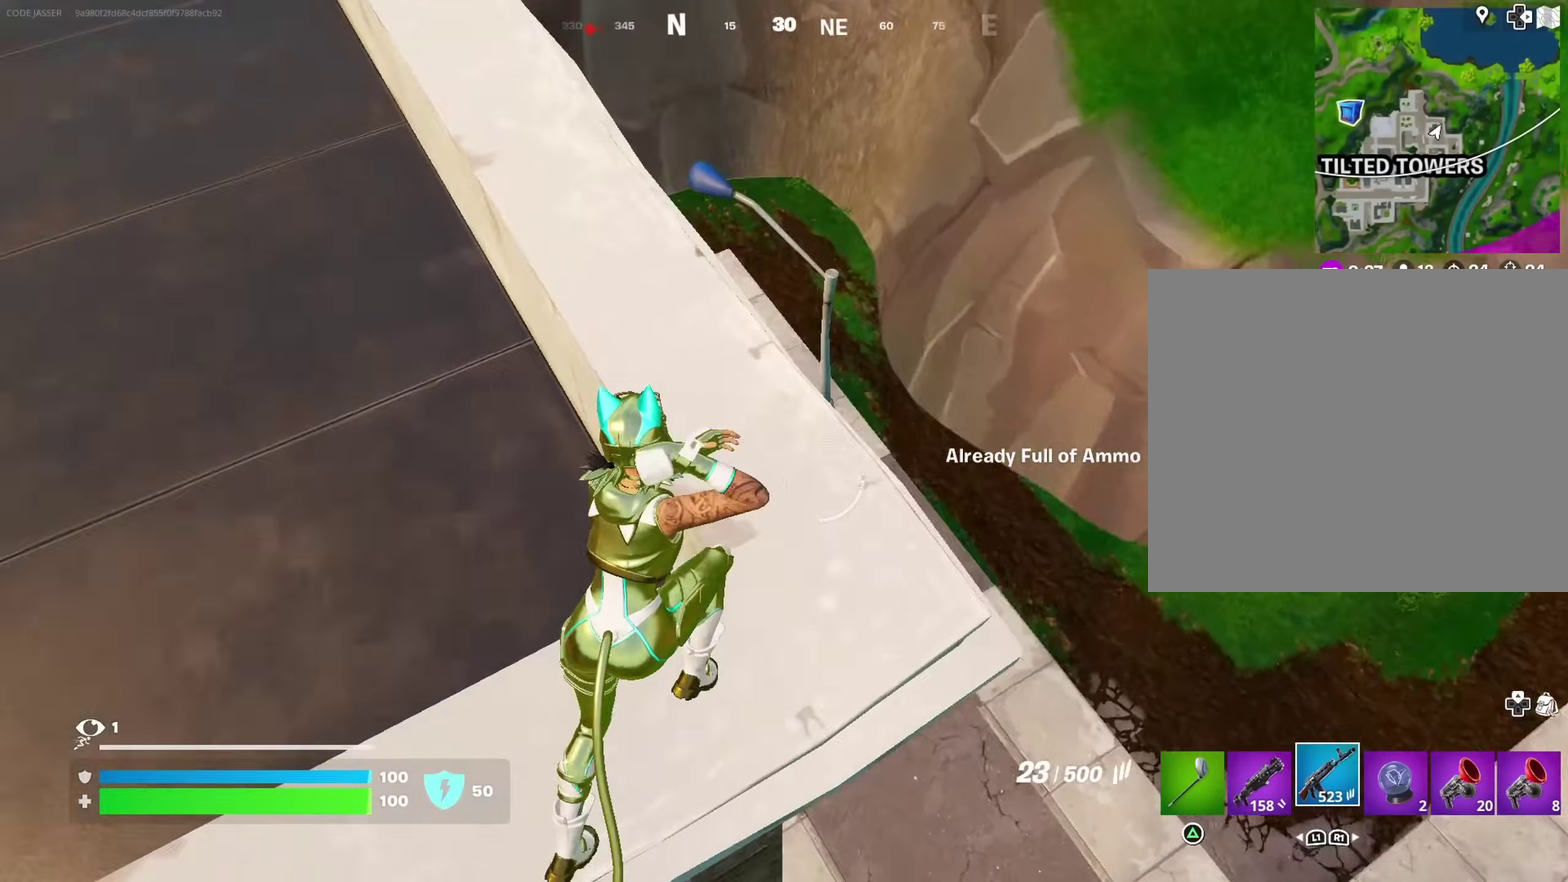
{"dt_ms": 300, "buttons": [], "left_stick": "up", "right_stick": "center", "events": [[67, "right_stick", "center"], [117, "left_stick", "up"], [133, "right_stick", "up-left"], [267, "right_stick", "center"]]}
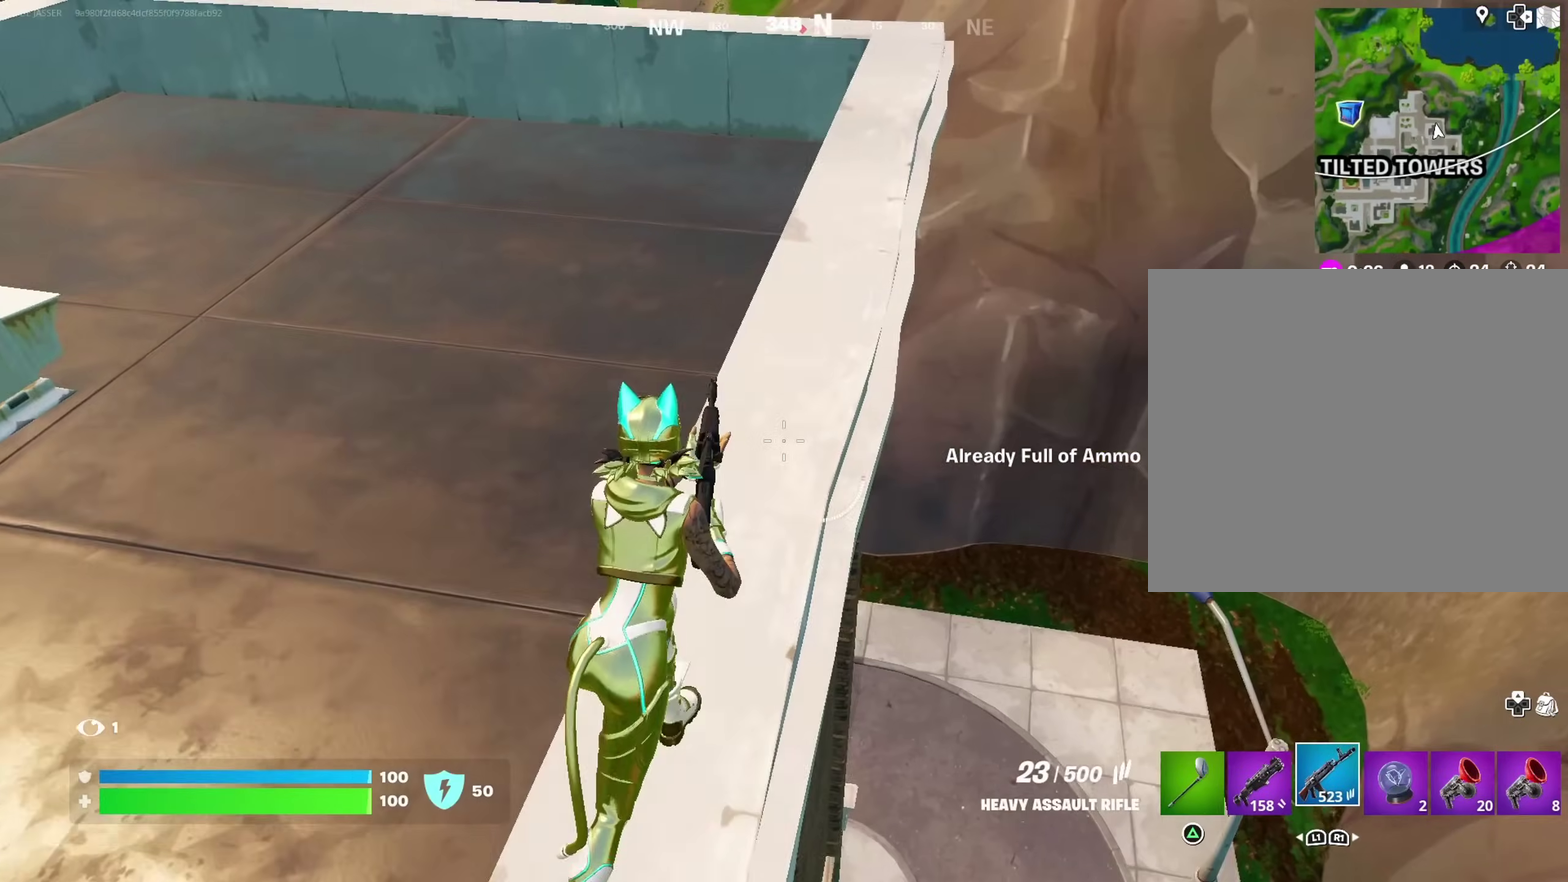
{"dt_ms": 600, "buttons": [], "left_stick": "down", "right_stick": "center", "events": [[33, "SQUARE", "down"], [100, "SQUARE", "up"], [233, "left_stick", "up-left"], [233, "right_stick", "right"], [300, "left_stick", "left"], [400, "CROSS", "down"], [433, "left_stick", "down-left"], [483, "left_stick", "down"], [500, "CROSS", "up"], [533, "right_stick", "center"]]}
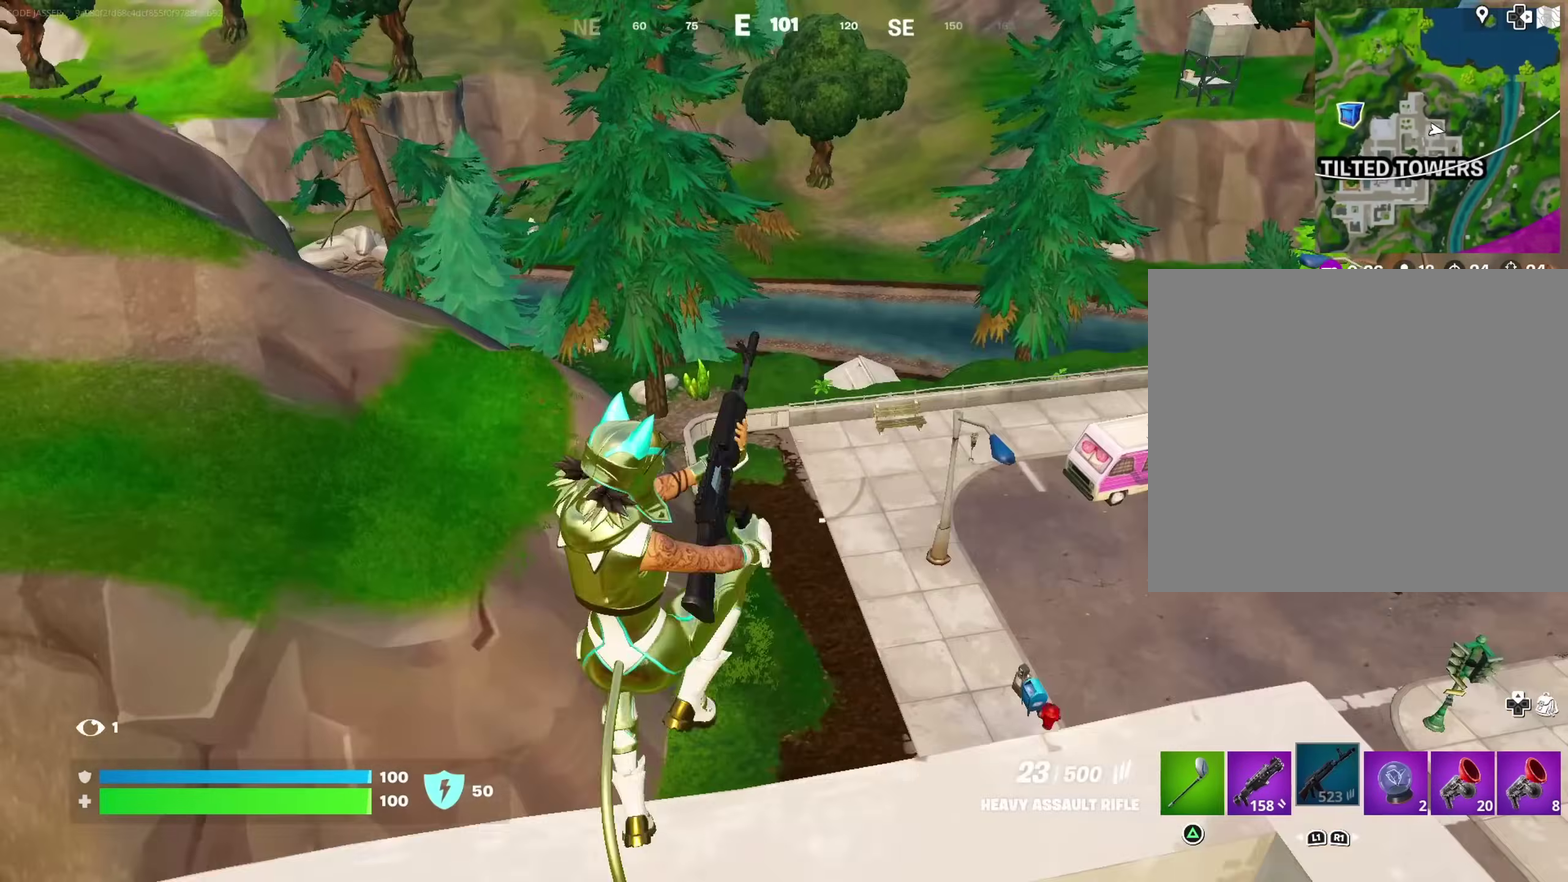
{"dt_ms": 400, "buttons": [], "left_stick": "up-left", "right_stick": "up-left", "events": [[100, "left_stick", "down-left"], [167, "left_stick", "left"], [200, "right_stick", "left"], [233, "left_stick", "up-left"], [300, "right_stick", "up-left"]]}
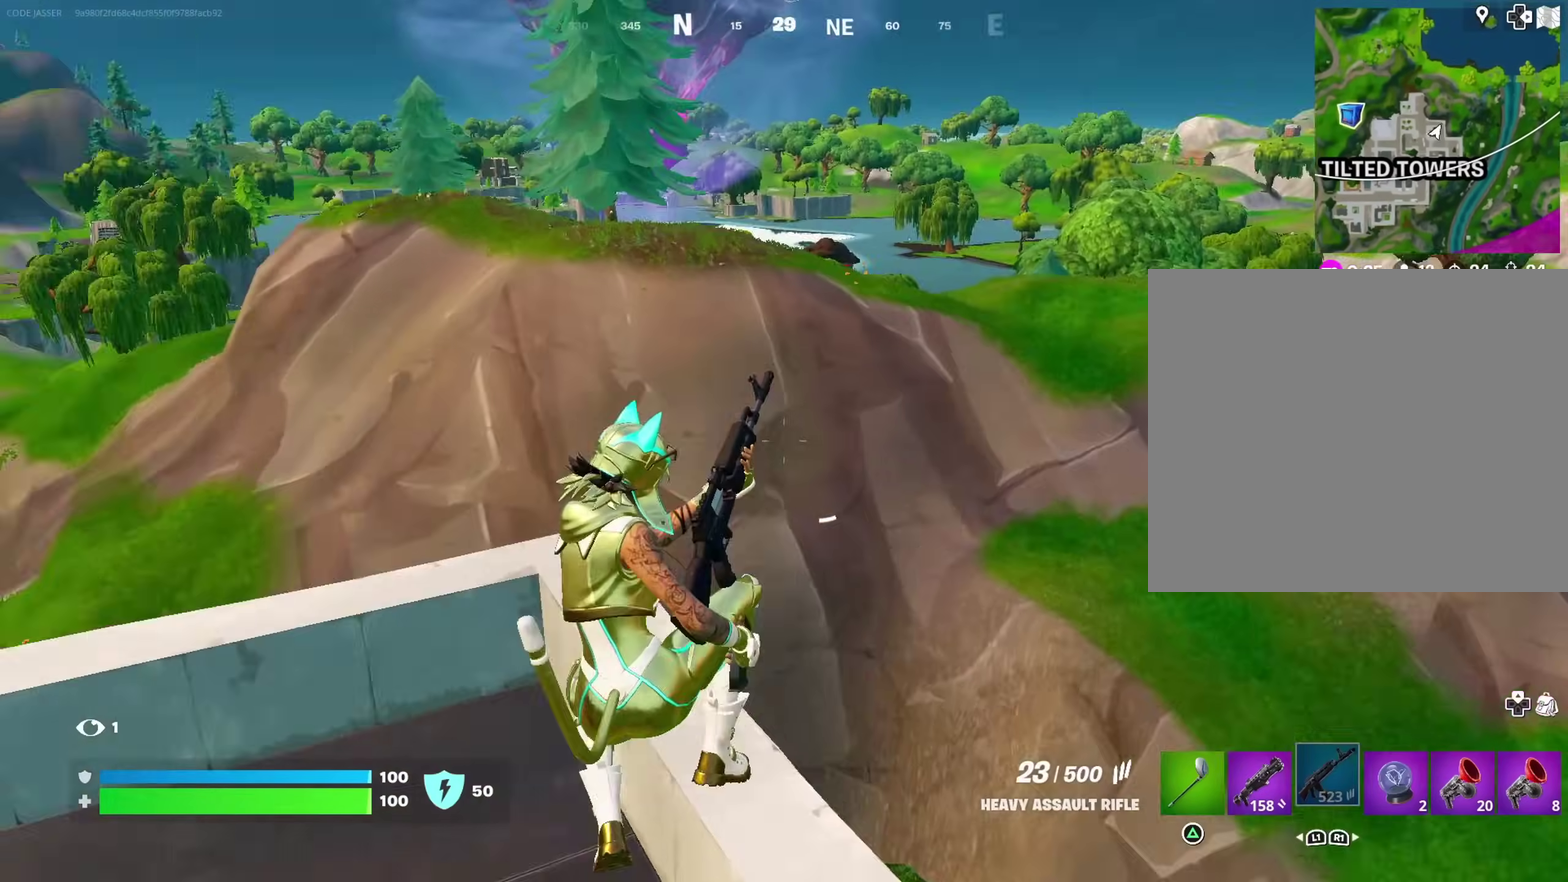
{"dt_ms": 600, "buttons": [], "left_stick": "up", "right_stick": "down-left", "events": [[50, "right_stick", "center"], [433, "CROSS", "down"], [517, "CROSS", "up"], [517, "right_stick", "down-left"], [600, "left_stick", "up"]]}
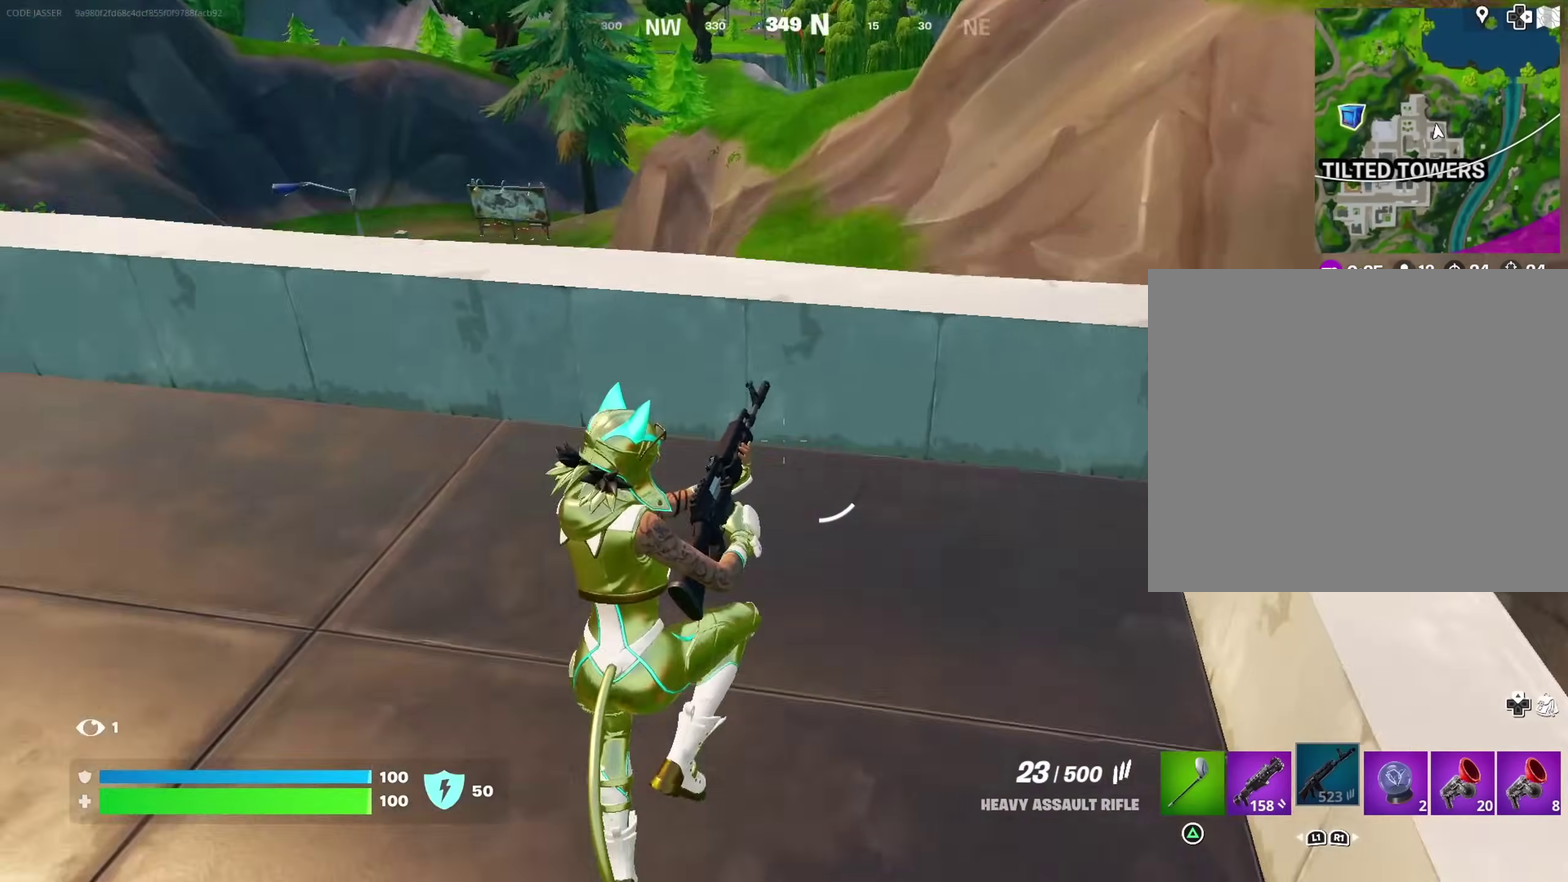
{"dt_ms": 400, "buttons": [], "left_stick": "up-right", "right_stick": "up-left"}
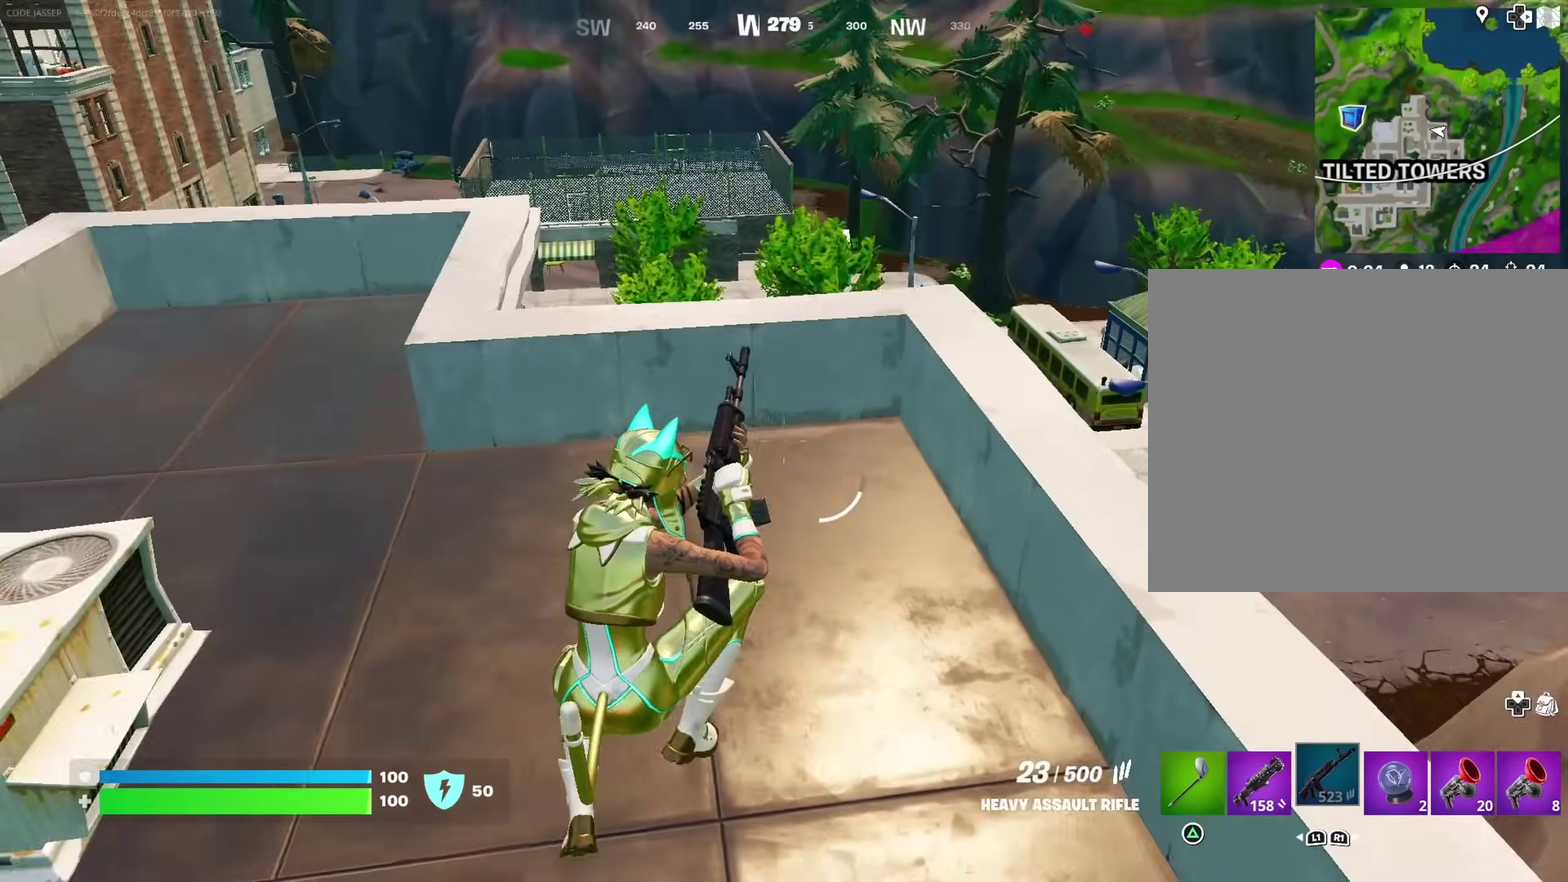
{"dt_ms": 500, "buttons": [], "left_stick": "up-right", "right_stick": "down"}
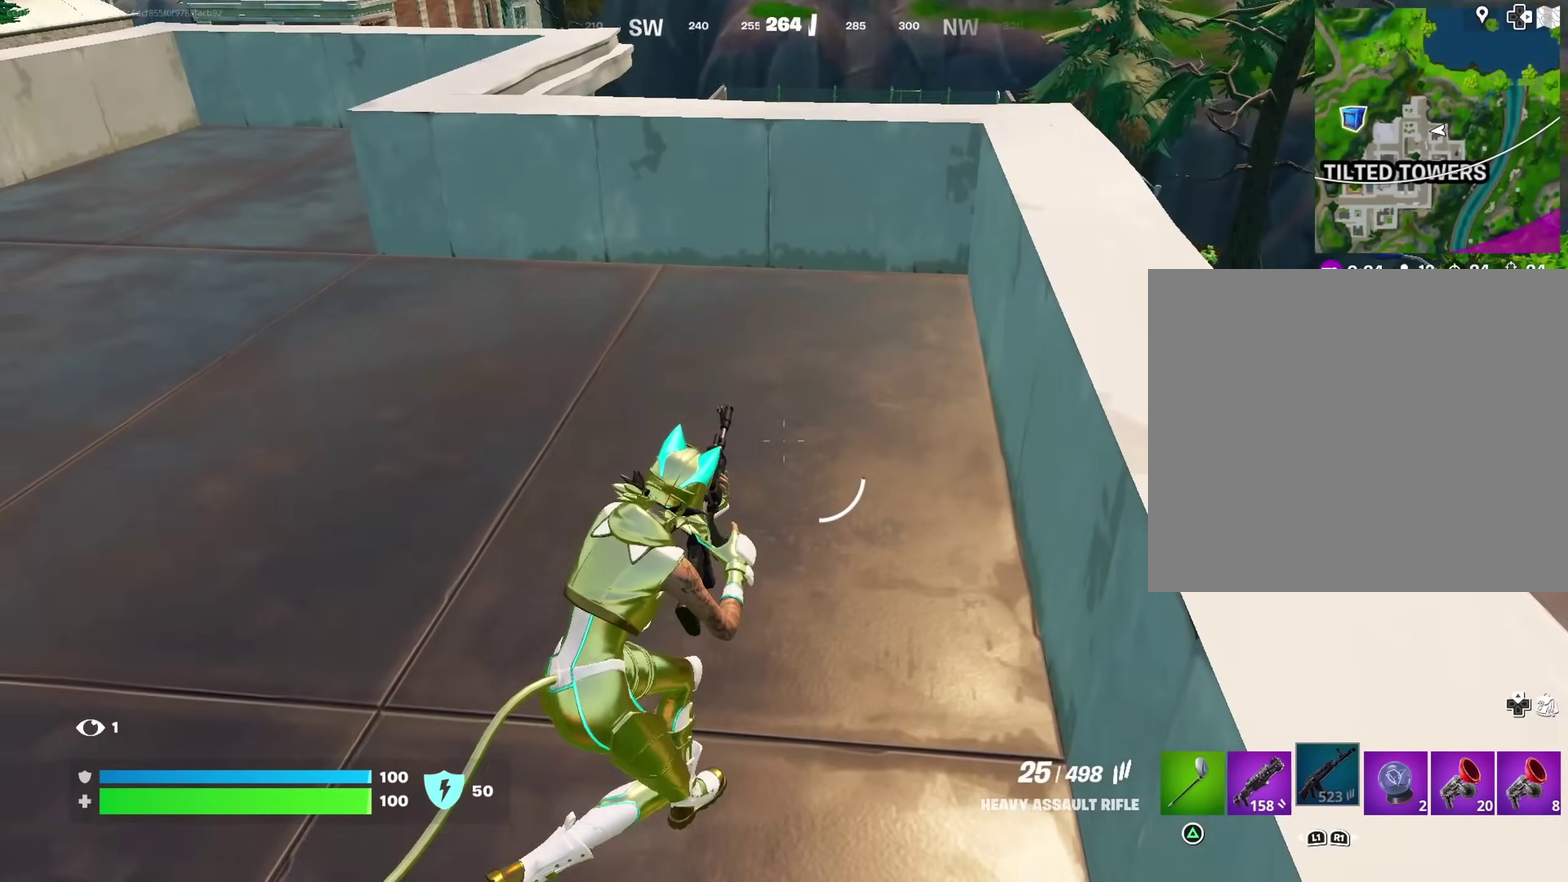
{"dt_ms": 500, "buttons": [], "left_stick": "up-right", "right_stick": "center", "events": [[83, "left_stick", "up"], [100, "right_stick", "center"], [133, "CROSS", "down"], [200, "CROSS", "up"], [200, "left_stick", "up-right"], [300, "right_stick", "right"], [417, "right_stick", "center"]]}
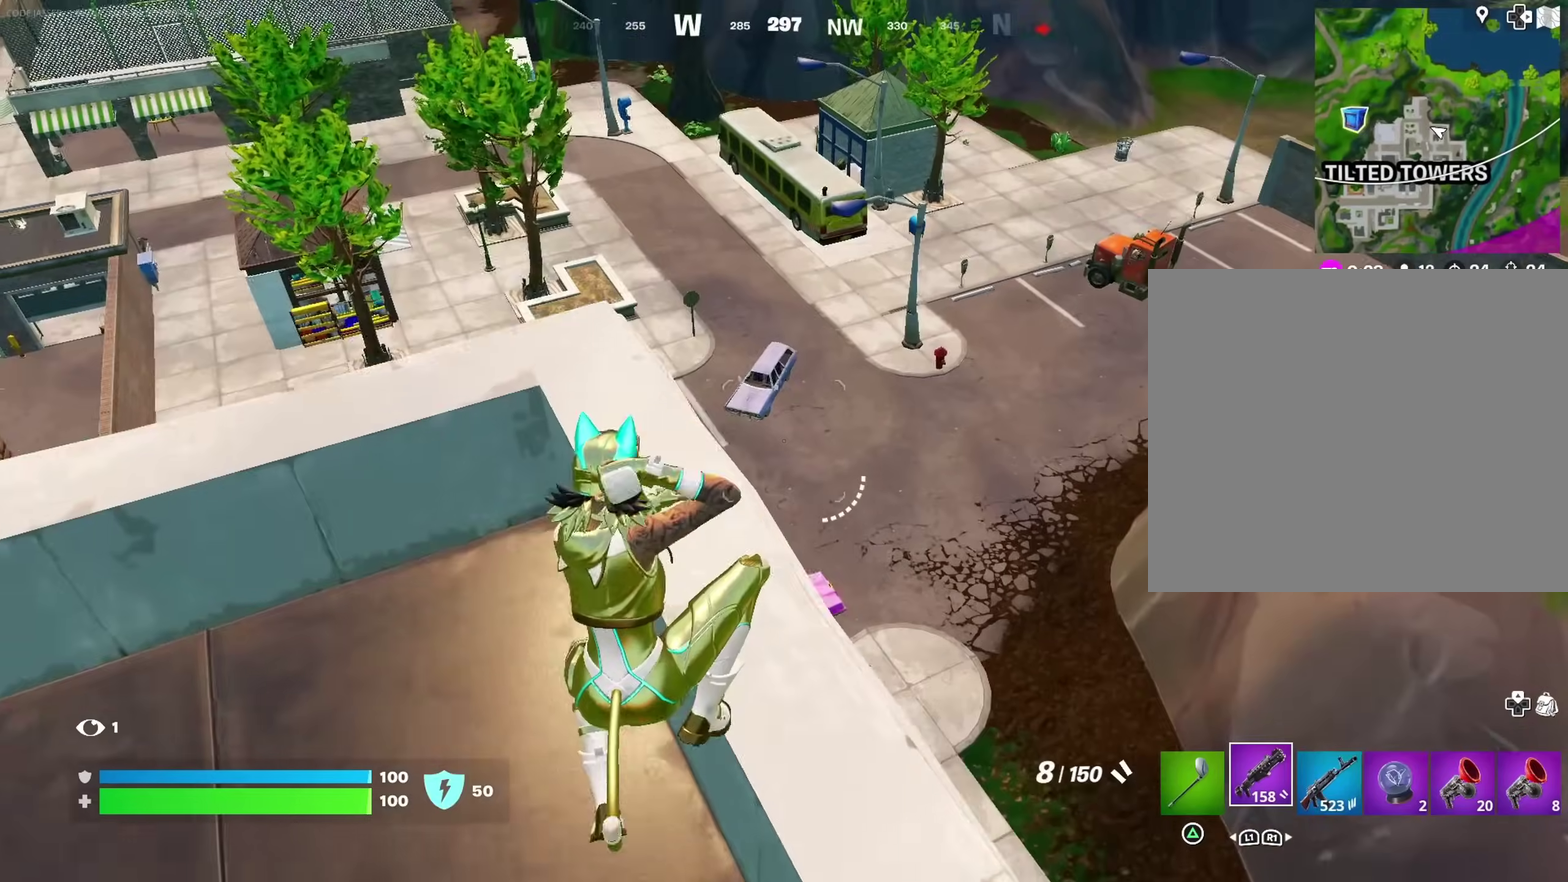
{"dt_ms": 500, "buttons": ["SQUARE"], "left_stick": "up", "right_stick": "center", "events": [[133, "right_stick", "left"], [200, "left_stick", "up"], [233, "right_stick", "center"], [267, "left_stick", "up-right"], [433, "SQUARE", "down"], [433, "left_stick", "up"]]}
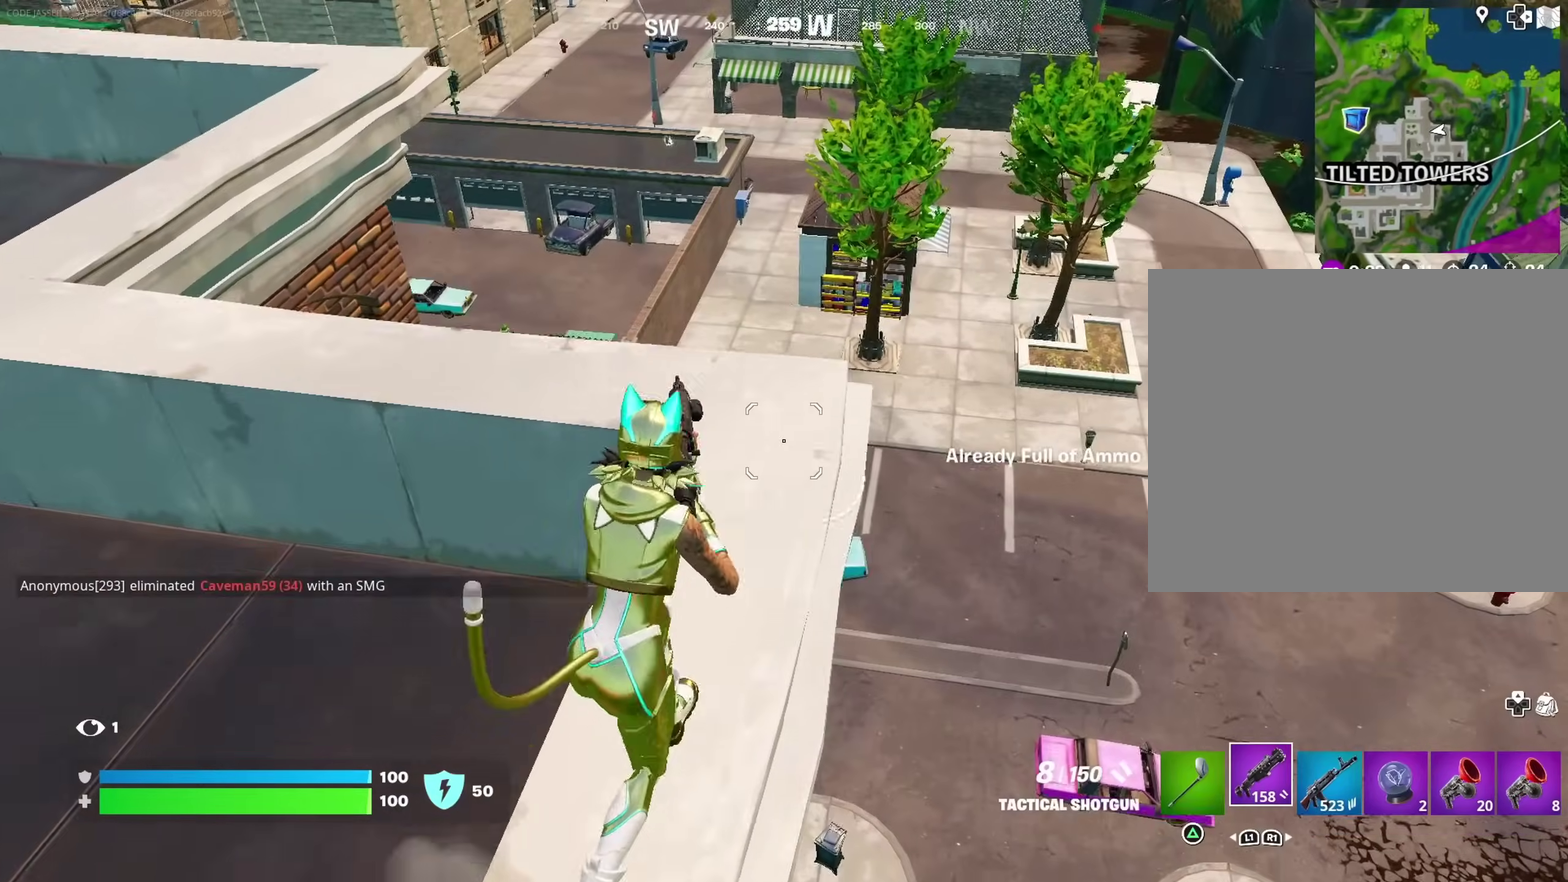
{"dt_ms": 500, "buttons": [], "left_stick": "up-left", "right_stick": "center", "events": [[17, "SQUARE", "up"], [83, "SQUARE", "down"], [167, "SQUARE", "up"], [233, "SQUARE", "down"], [283, "left_stick", "up-left"], [300, "SQUARE", "up"], [333, "right_stick", "left"], [450, "right_stick", "center"]]}
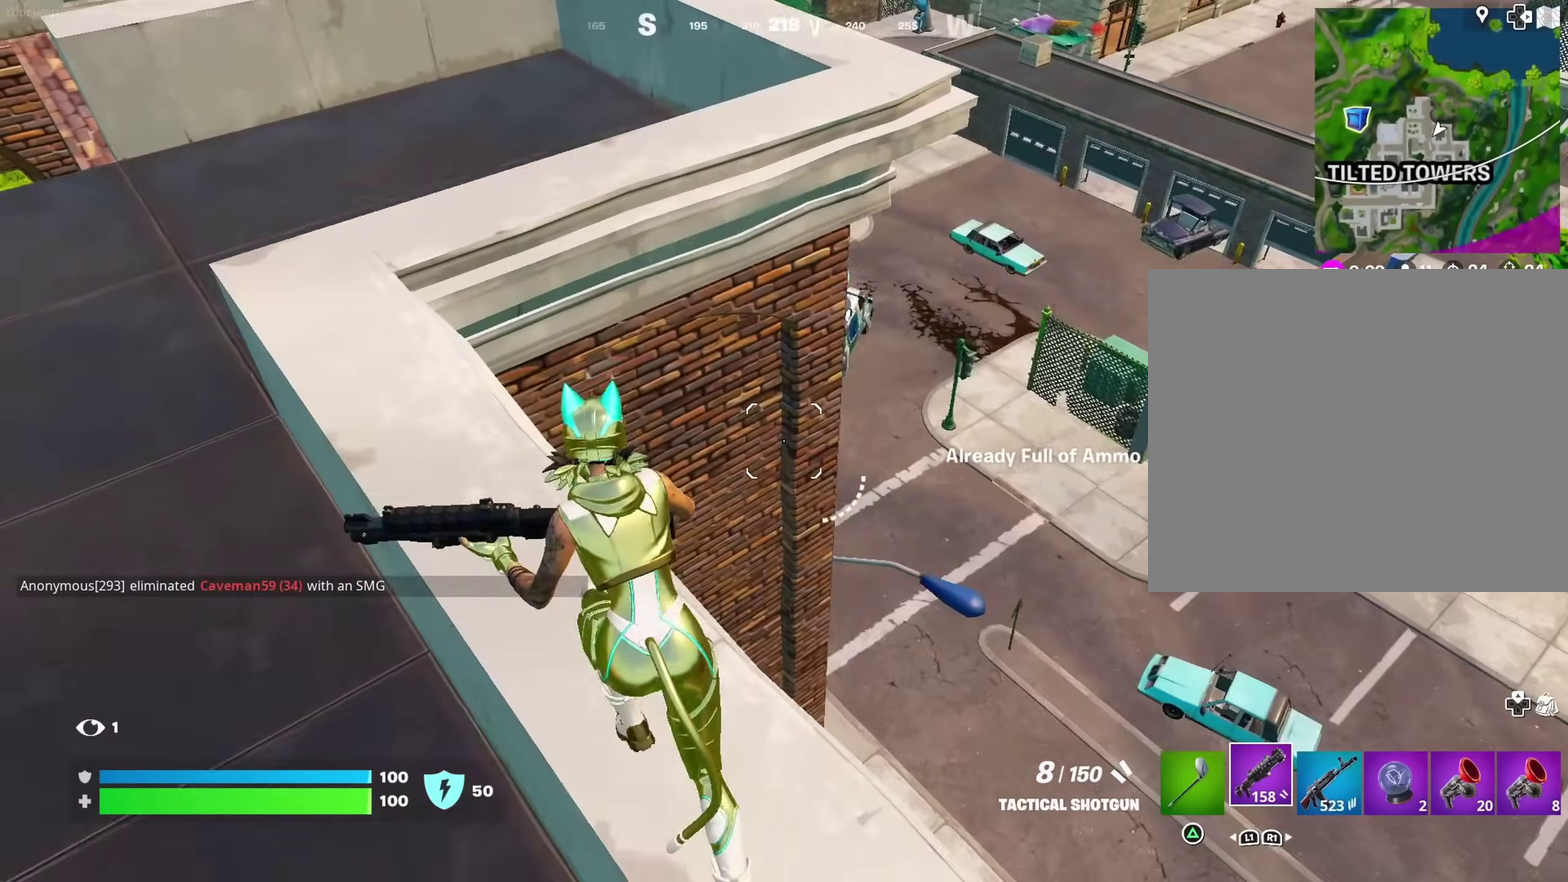
{"dt_ms": 400, "buttons": [], "left_stick": "up-left", "right_stick": "center", "events": [[67, "left_stick", "left"], [167, "left_stick", "up-left"], [183, "right_stick", "up-left"], [233, "right_stick", "center"]]}
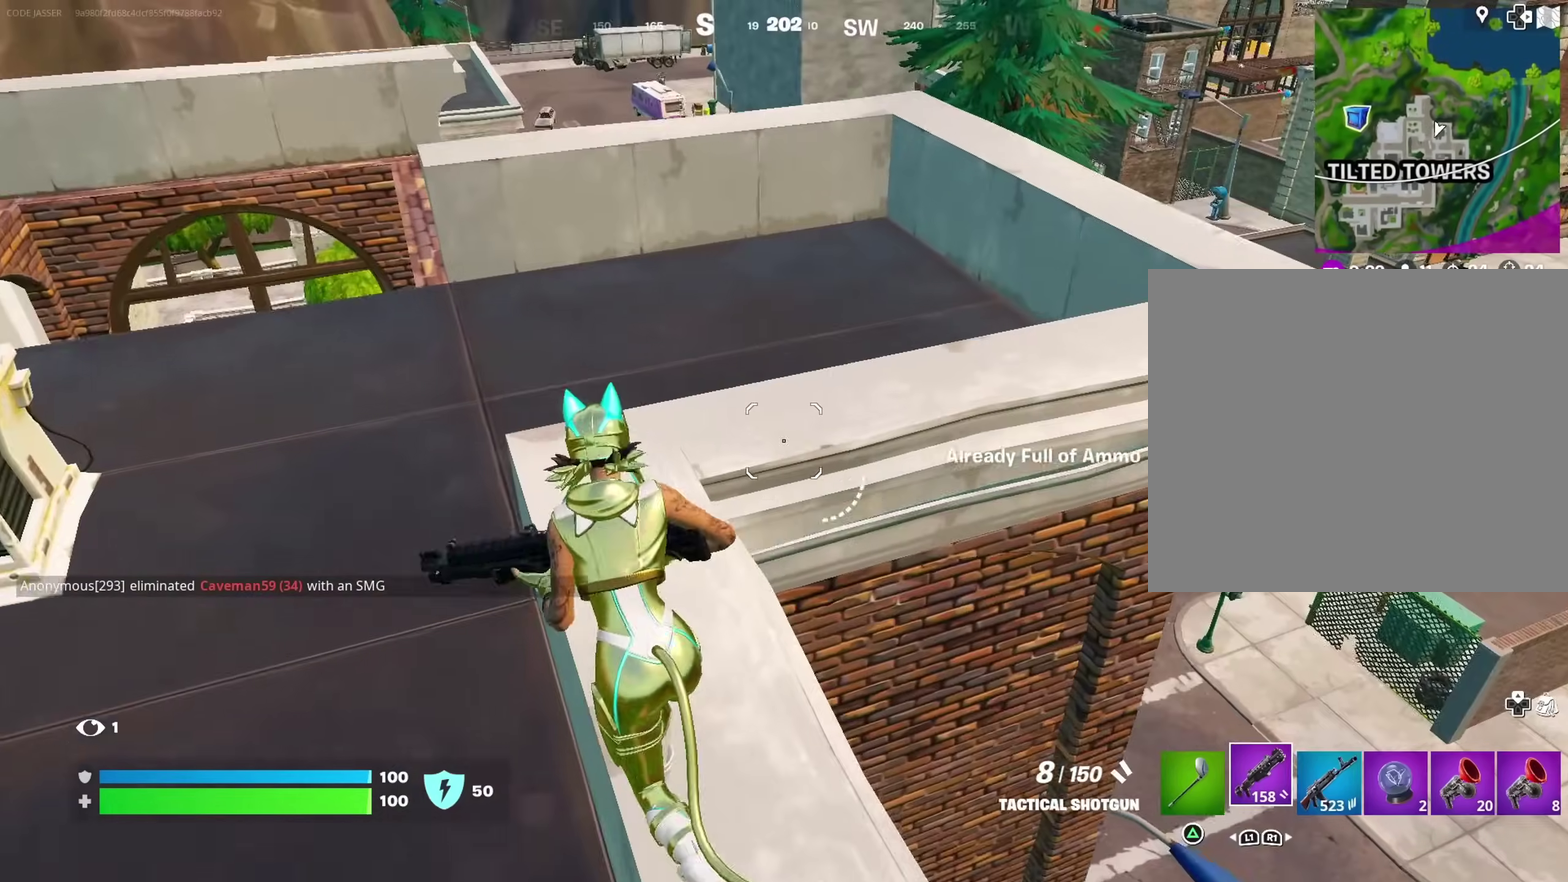
{"dt_ms": 600, "buttons": [], "left_stick": "up", "right_stick": "center"}
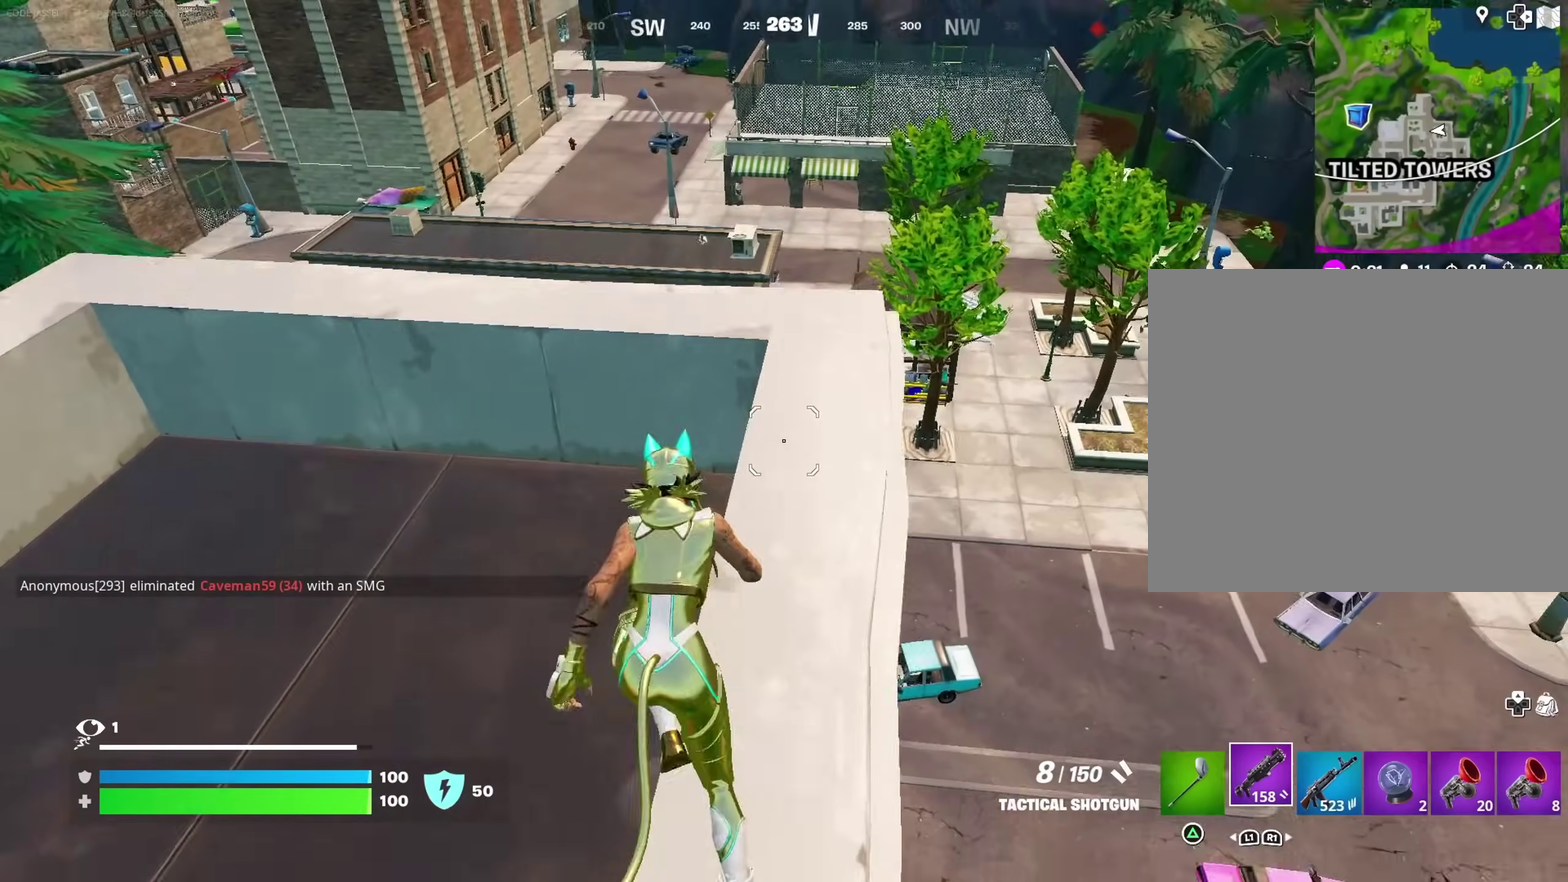
{"dt_ms": 400, "buttons": [], "left_stick": "up-right", "right_stick": "left", "events": [[33, "left_stick", "up-right"], [283, "right_stick", "left"]]}
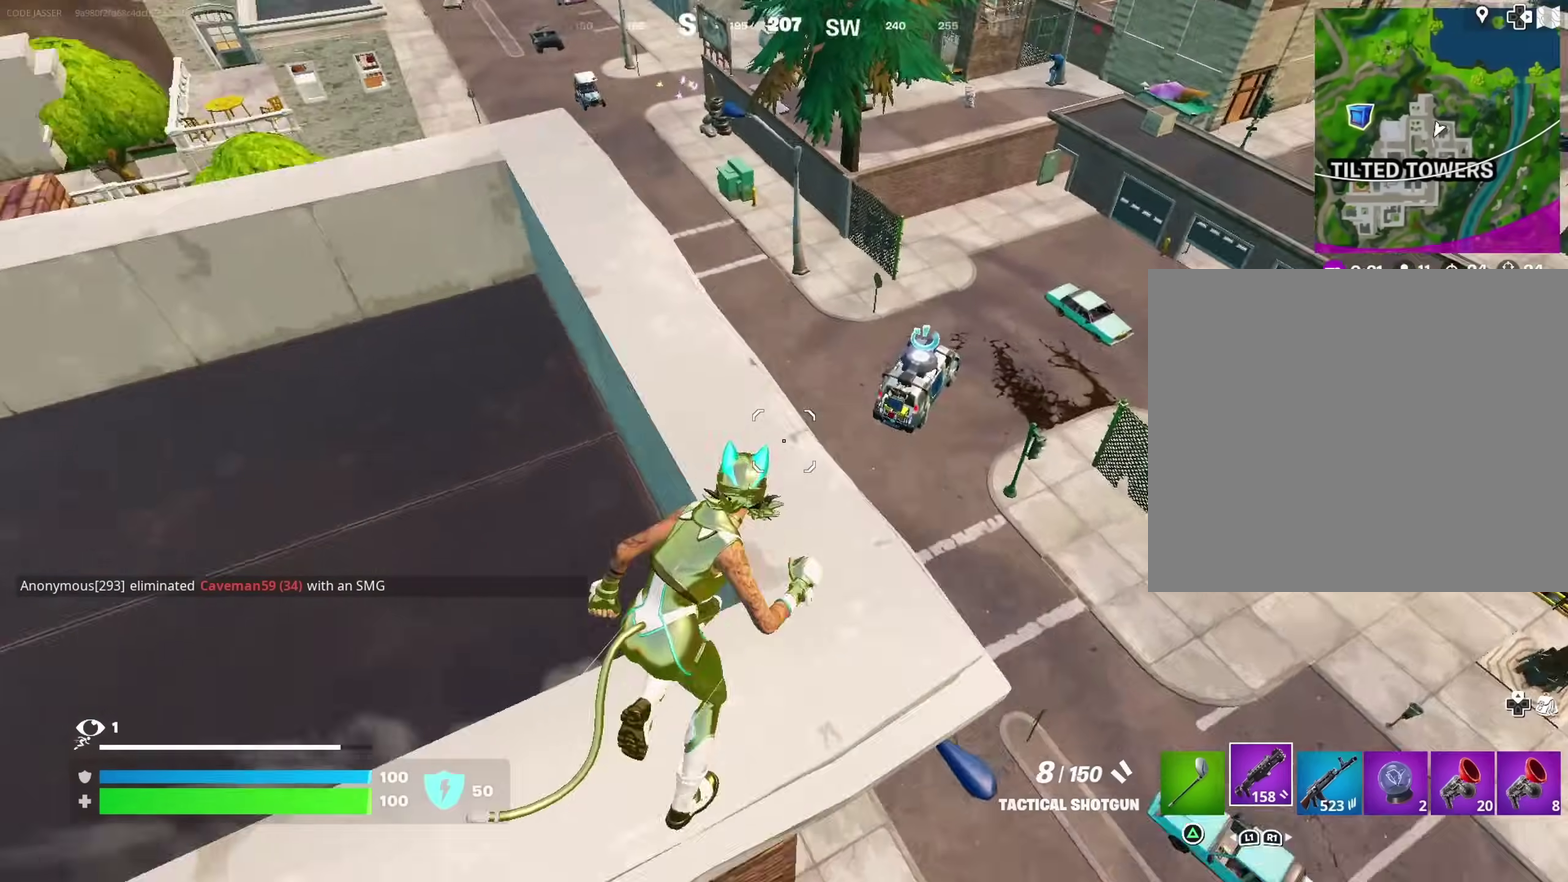
{"dt_ms": 600, "buttons": [], "left_stick": "up", "right_stick": "center", "events": [[33, "left_stick", "up-left"], [133, "right_stick", "center"], [483, "left_stick", "up"]]}
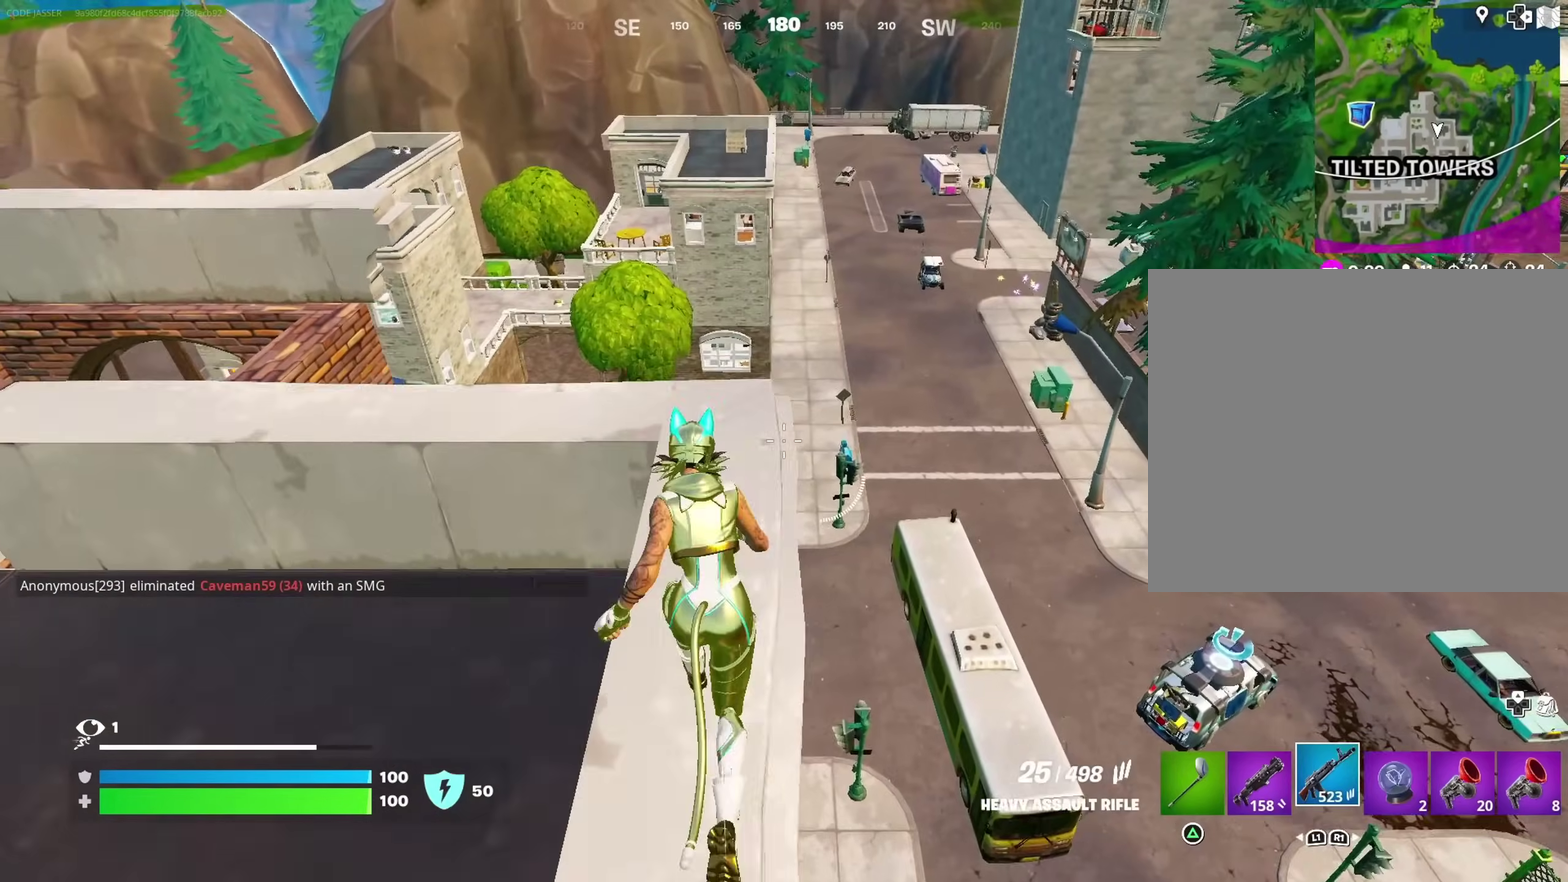
{"dt_ms": 300, "buttons": [], "left_stick": "down-left", "right_stick": "center"}
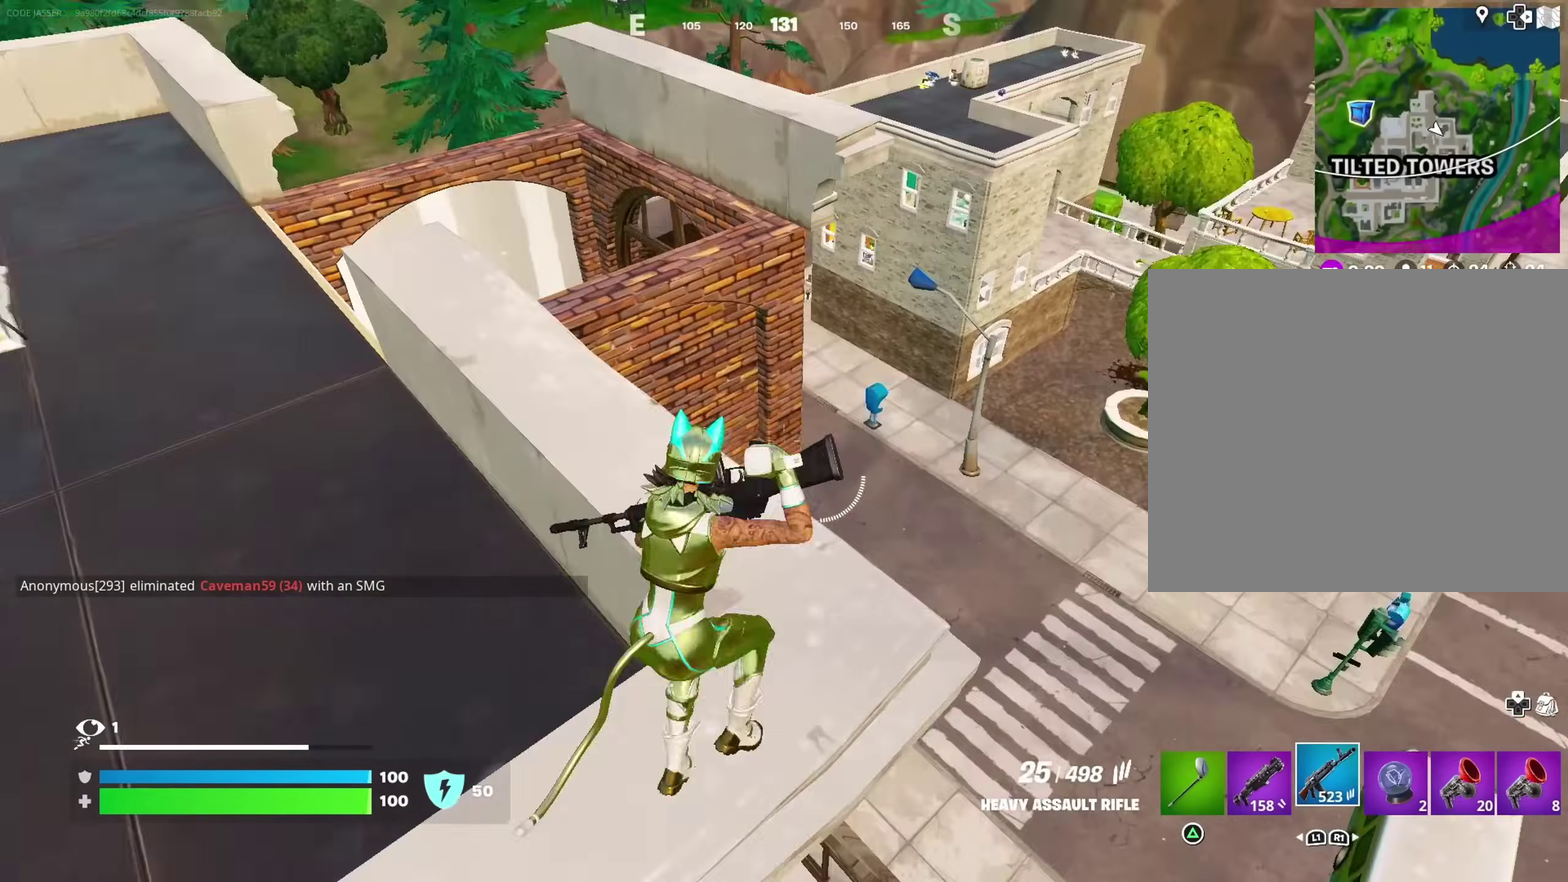
{"dt_ms": 700, "buttons": [], "left_stick": "up-left", "right_stick": "center"}
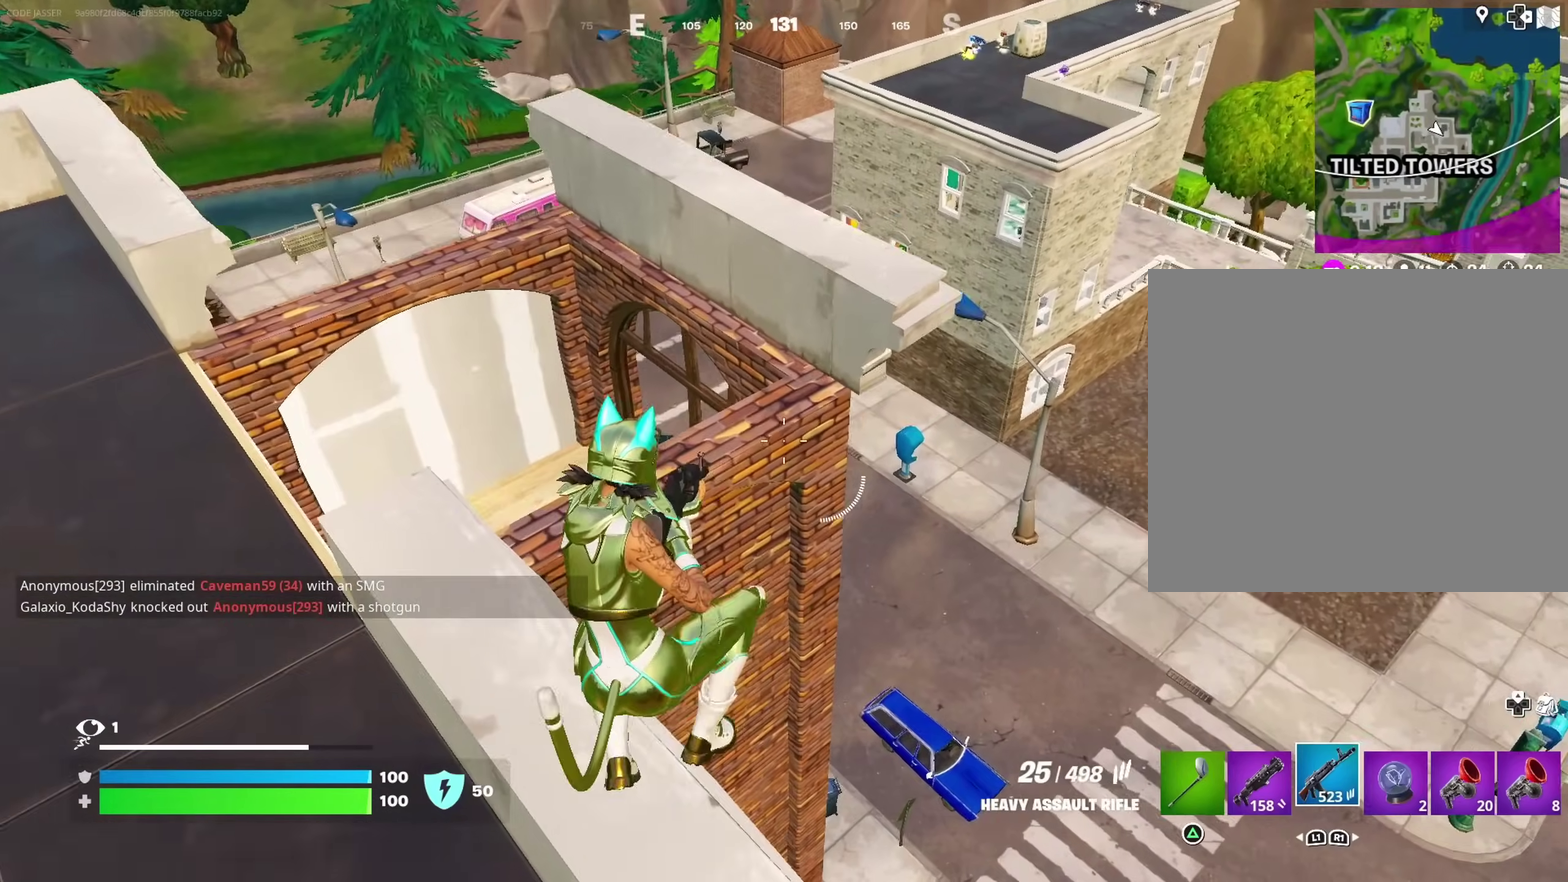
{"dt_ms": 300, "buttons": [], "left_stick": "up-left", "right_stick": "center", "events": [[150, "right_stick", "left"], [233, "right_stick", "center"]]}
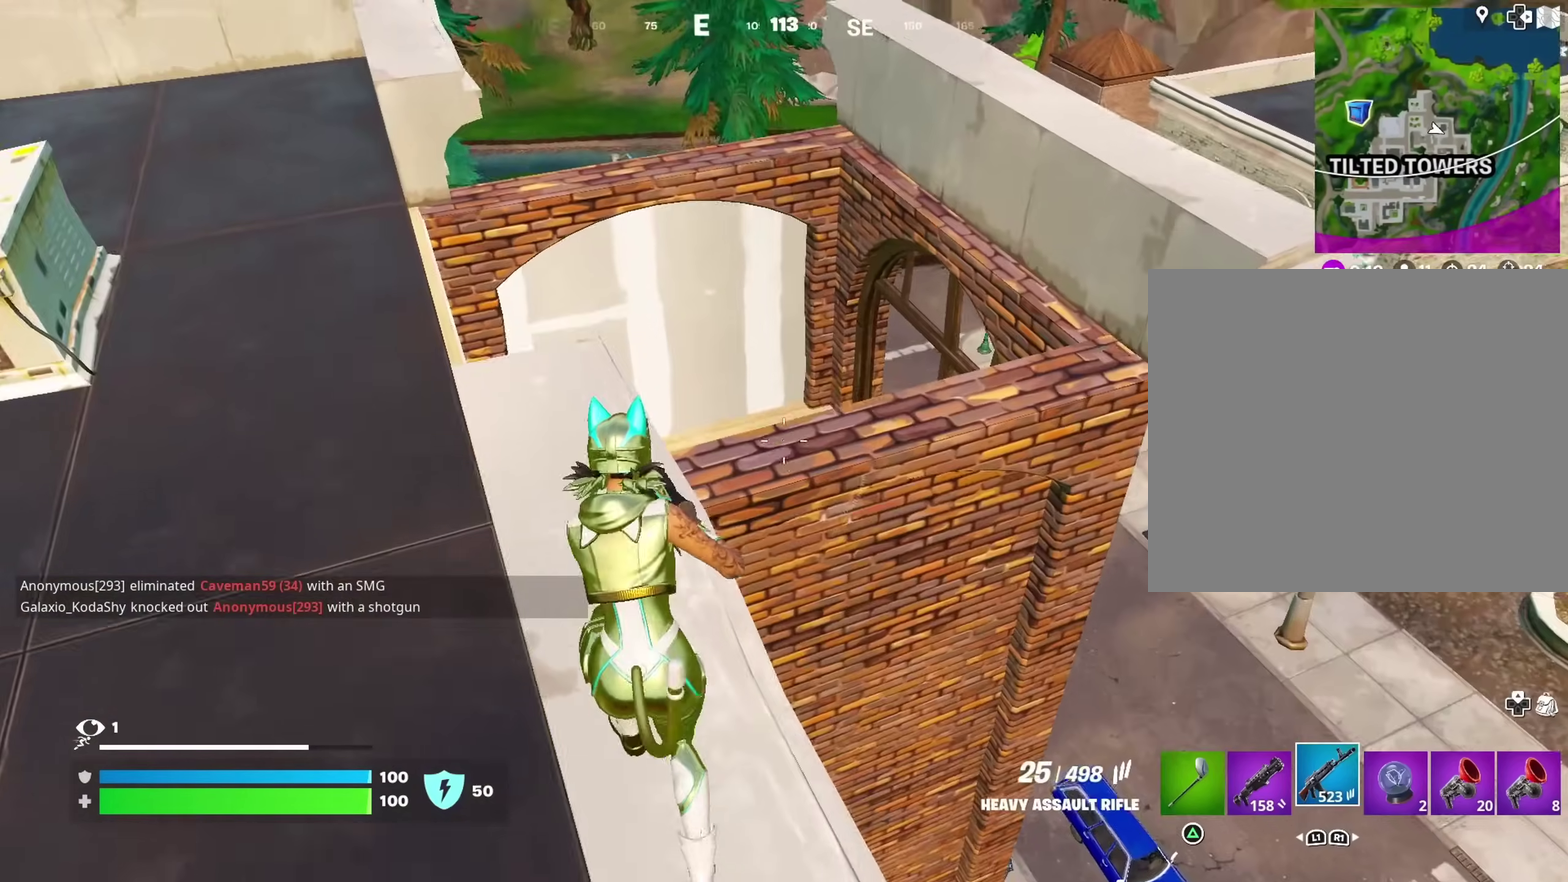
{"dt_ms": 900, "buttons": [], "left_stick": "left", "right_stick": "center", "events": [[50, "left_stick", "up"], [200, "left_stick", "up-left"], [200, "right_stick", "down-left"], [250, "right_stick", "center"], [267, "left_stick", "left"], [350, "CROSS", "down"], [383, "left_stick", "up-left"], [417, "CROSS", "up"], [533, "left_stick", "left"], [533, "right_stick", "right"], [600, "right_stick", "up-right"], [733, "right_stick", "center"]]}
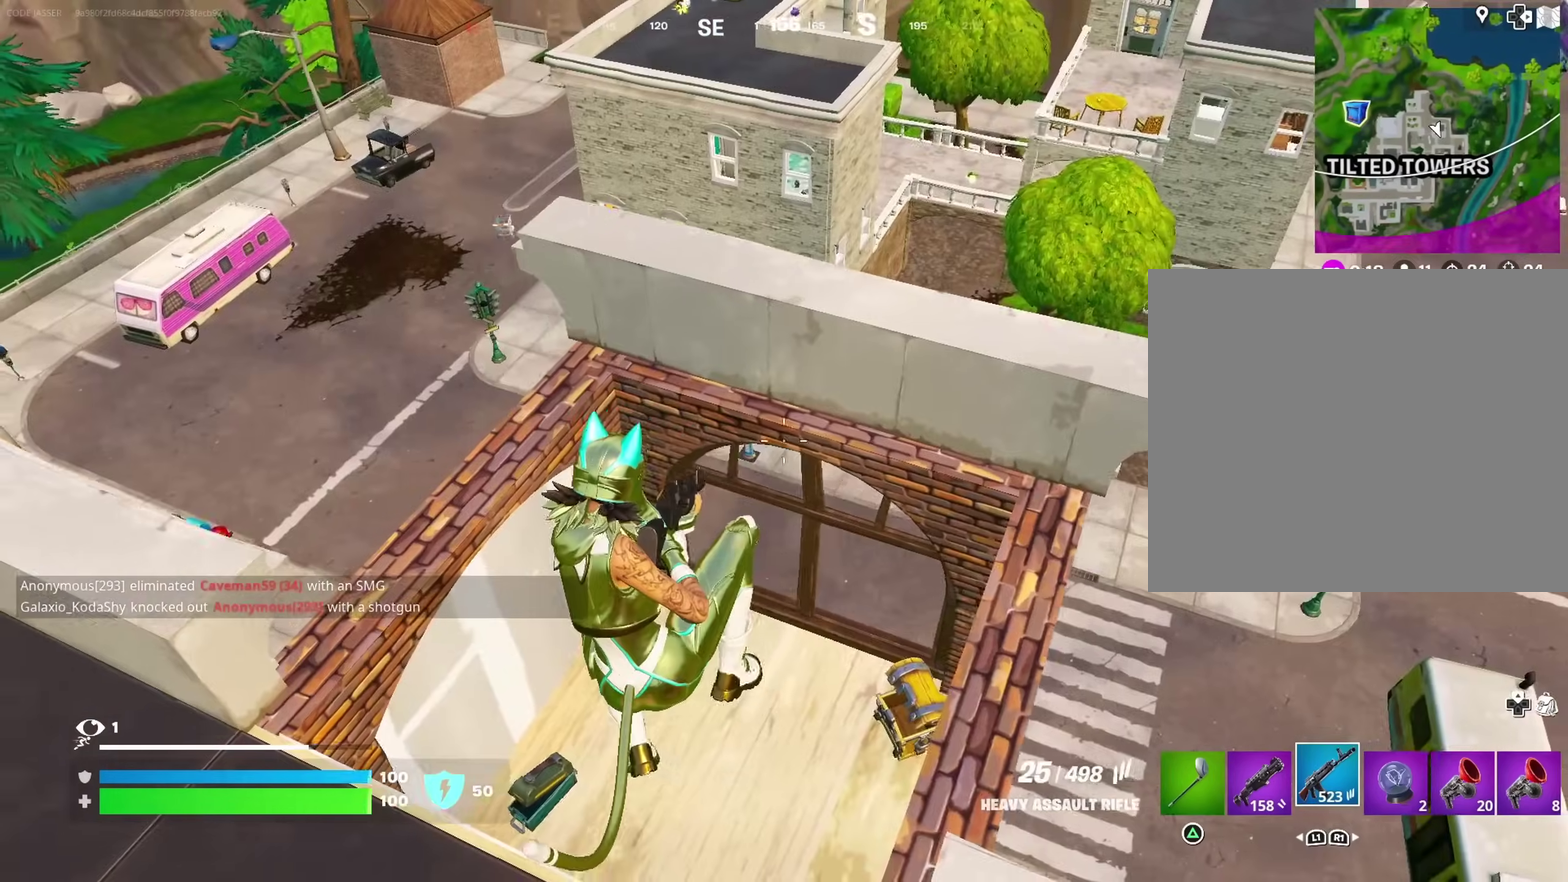
{"dt_ms": 300, "buttons": [], "left_stick": "up-left", "right_stick": "center", "events": [[300, "left_stick", "up-left"]]}
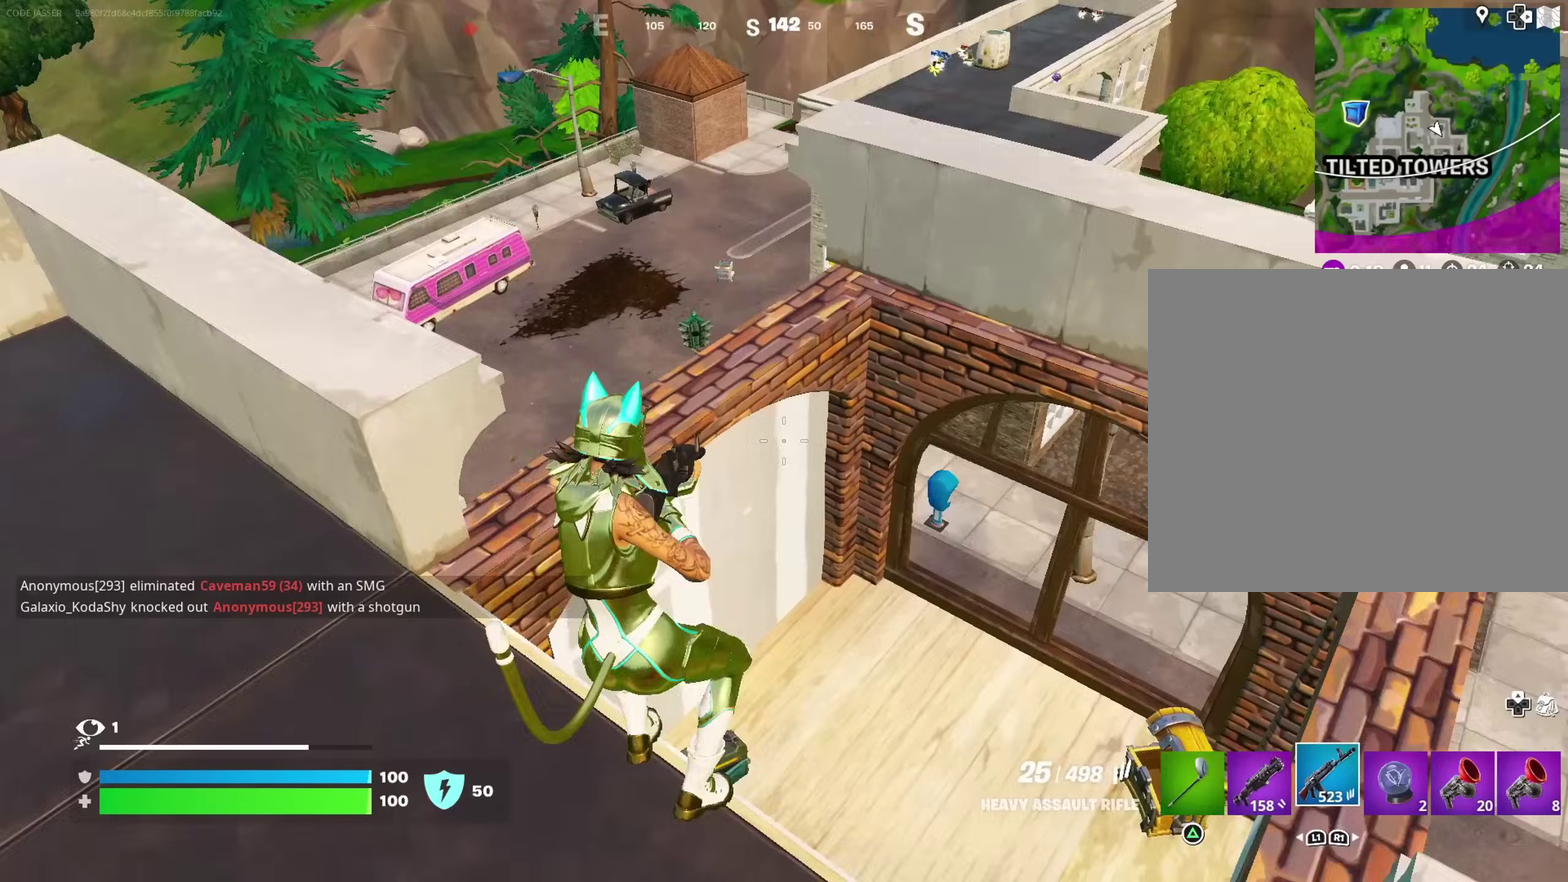
{"dt_ms": 700, "buttons": [], "left_stick": "up-left", "right_stick": "center", "events": [[200, "CROSS", "down"], [267, "CROSS", "up"]]}
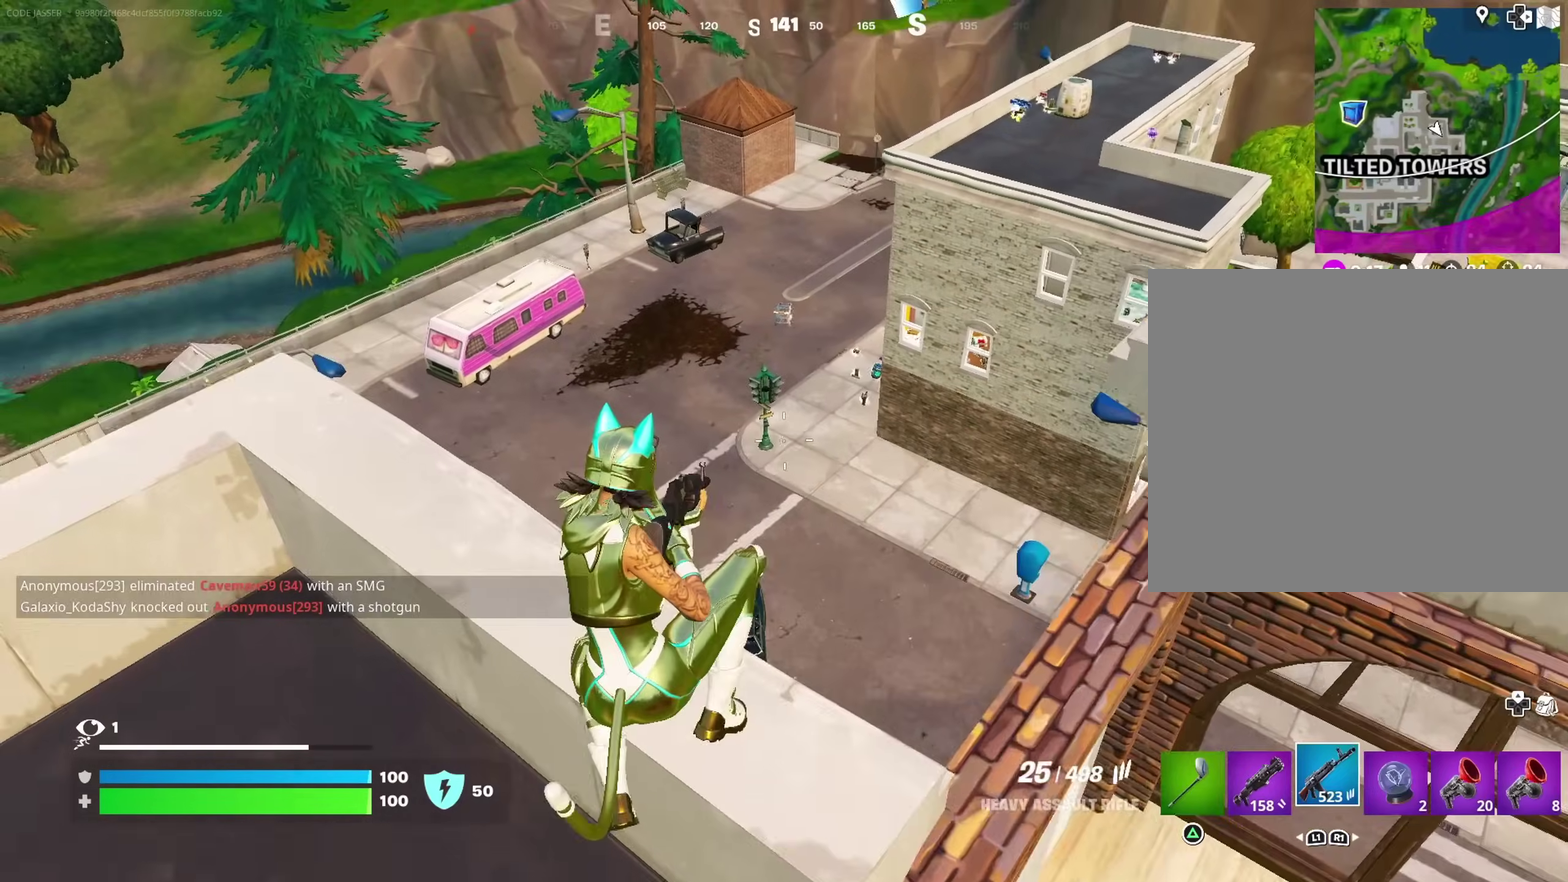
{"dt_ms": 300, "buttons": [], "left_stick": "right", "right_stick": "center", "events": [[150, "right_stick", "right"], [183, "left_stick", "center"], [233, "right_stick", "center"], [250, "left_stick", "right"]]}